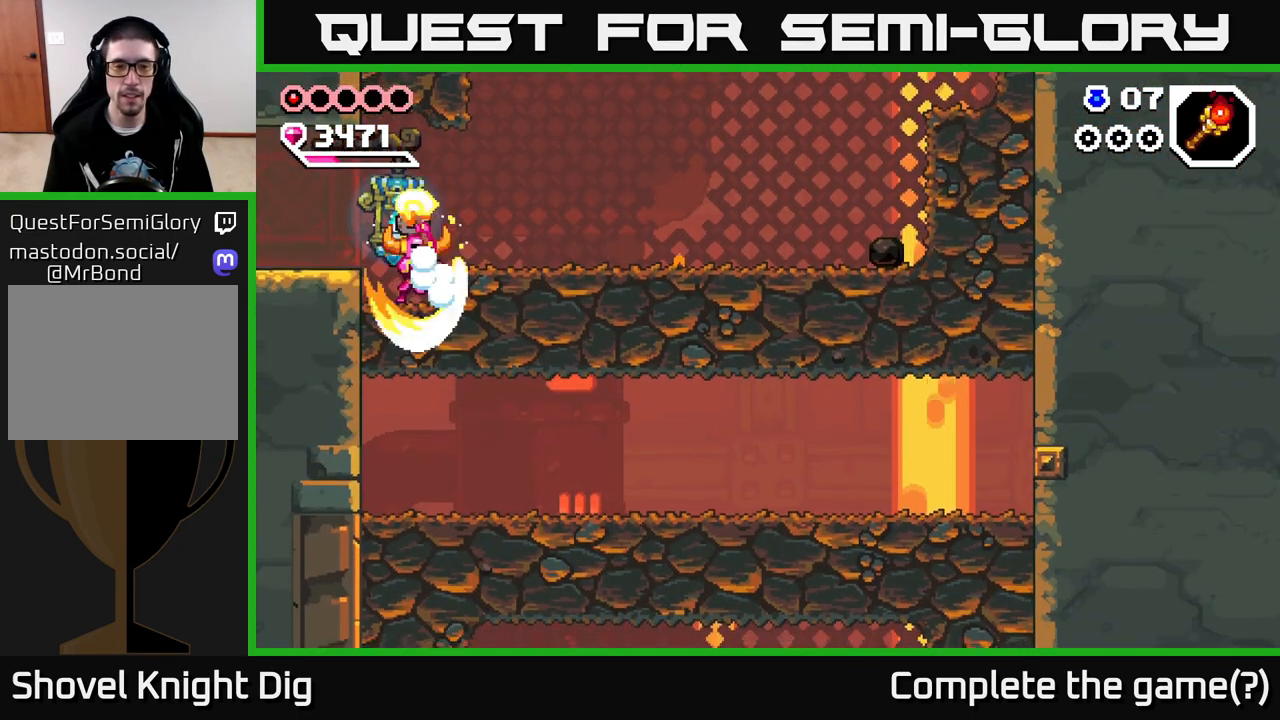
Gameplay with a controller (Xbox layout); each line is a JSON object with the inputs held at the frame after it. "events" lists button and stick changes between this image and that frame as [ms after this image, input, new state], when the widget could be followed in between.
{"buttons": [], "left_stick": "right", "right_stick": "center", "events": [[33, "X", "up"], [133, "left_stick", "right"]]}
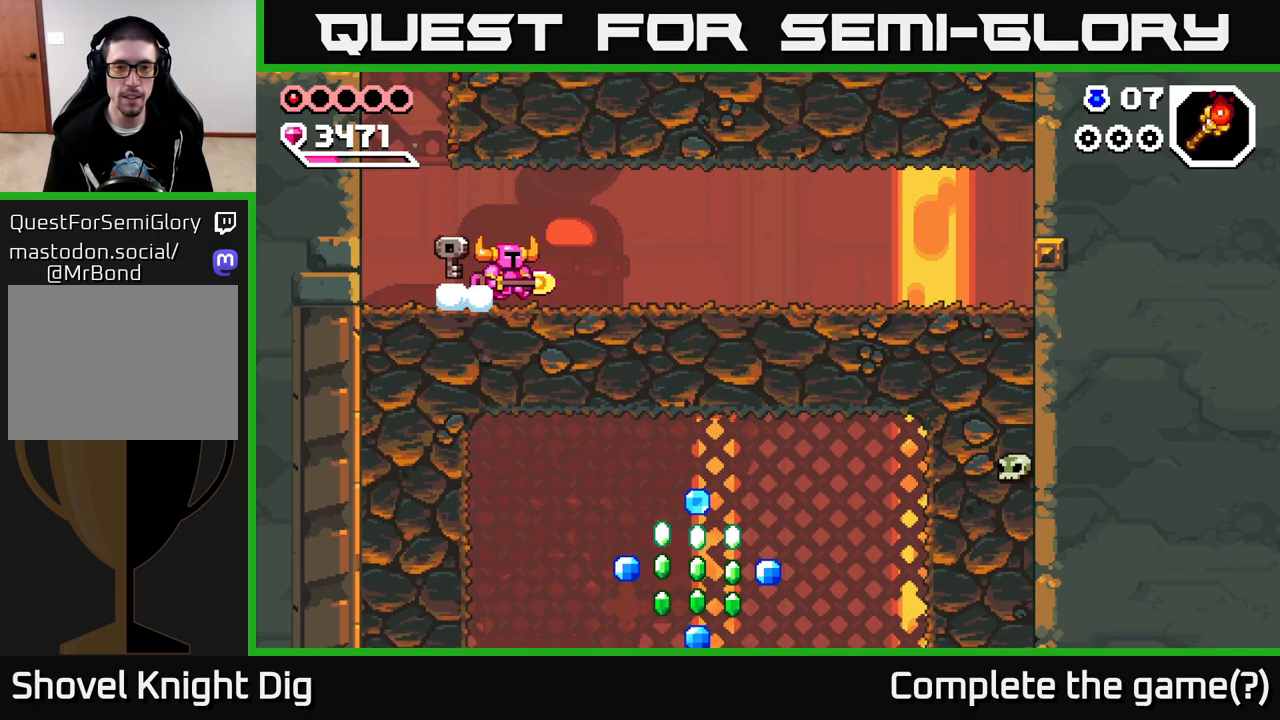
{"buttons": [], "left_stick": "right", "right_stick": "center", "events": []}
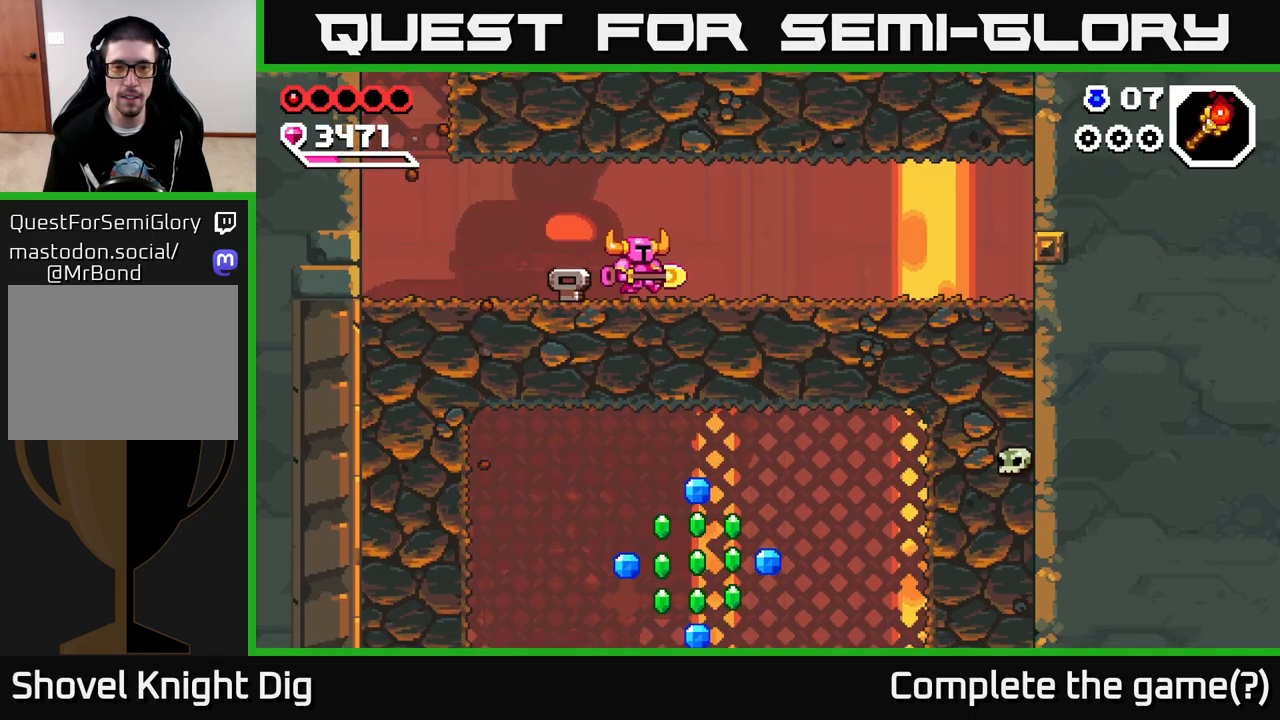
{"buttons": [], "left_stick": "right", "right_stick": "center", "events": []}
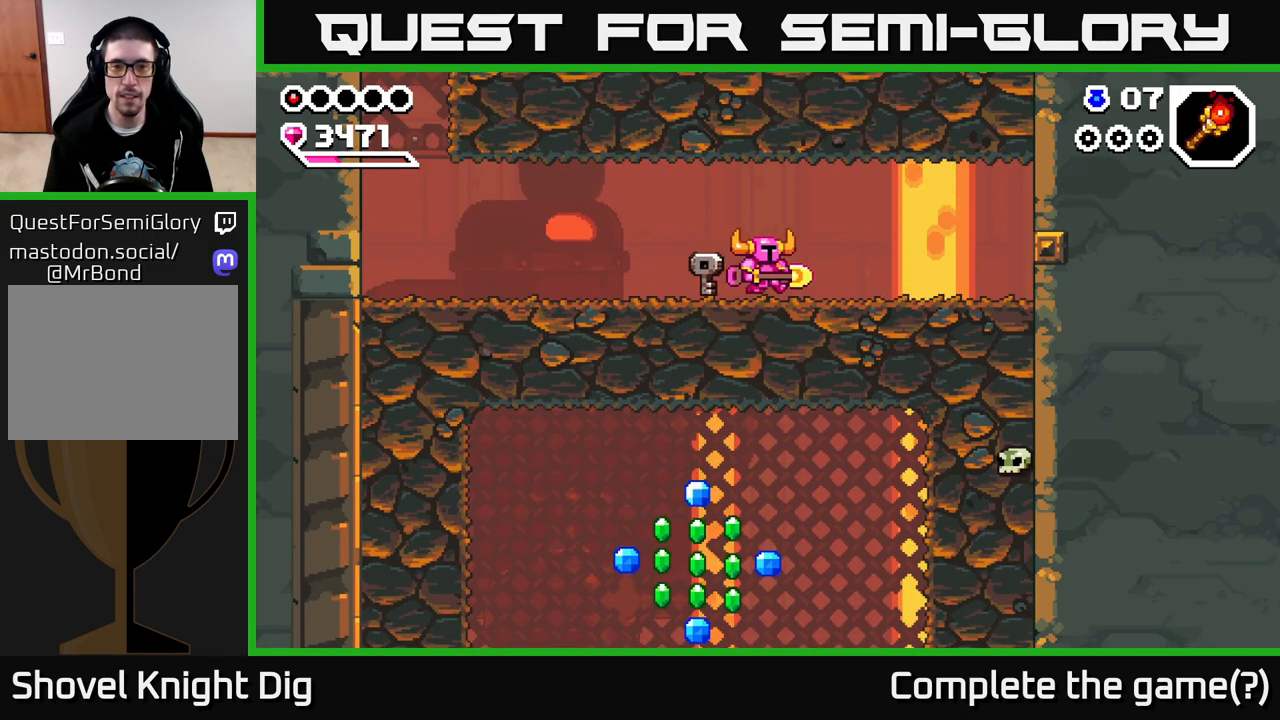
{"buttons": [], "left_stick": "right", "right_stick": "center", "events": []}
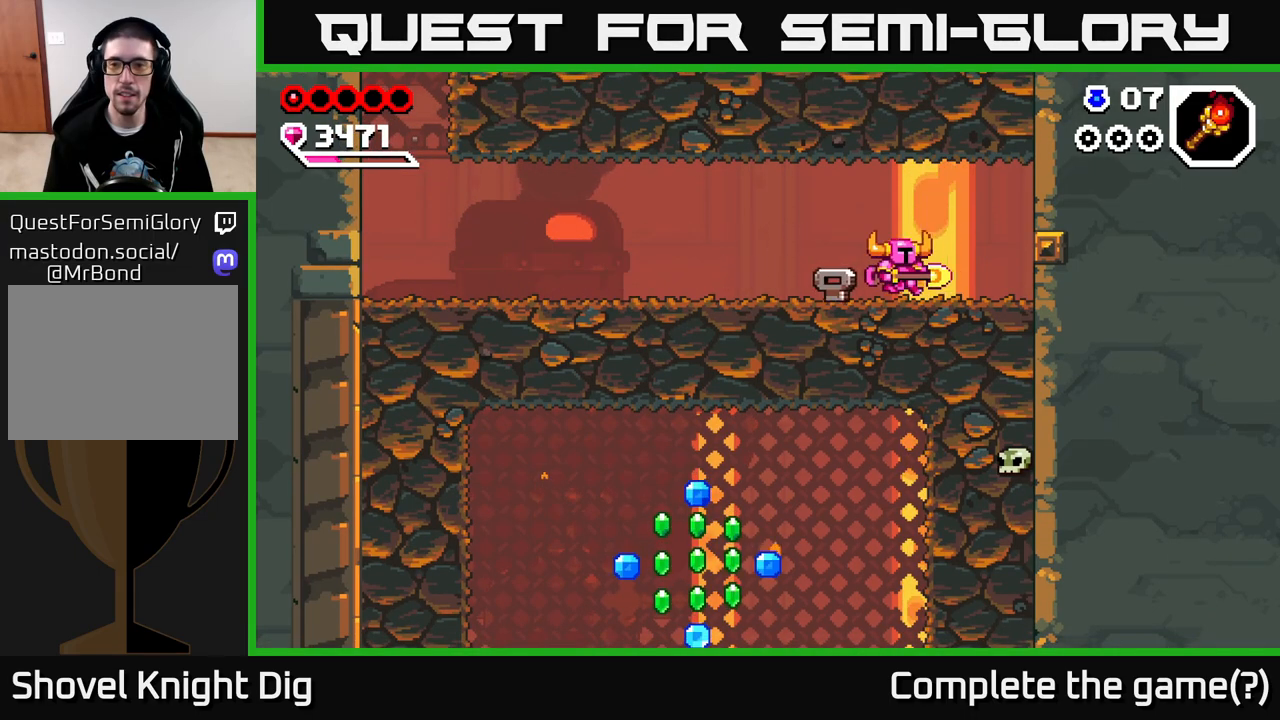
{"buttons": [], "left_stick": "center", "right_stick": "center", "events": [[67, "X", "down"], [133, "X", "up"], [317, "left_stick", "center"]]}
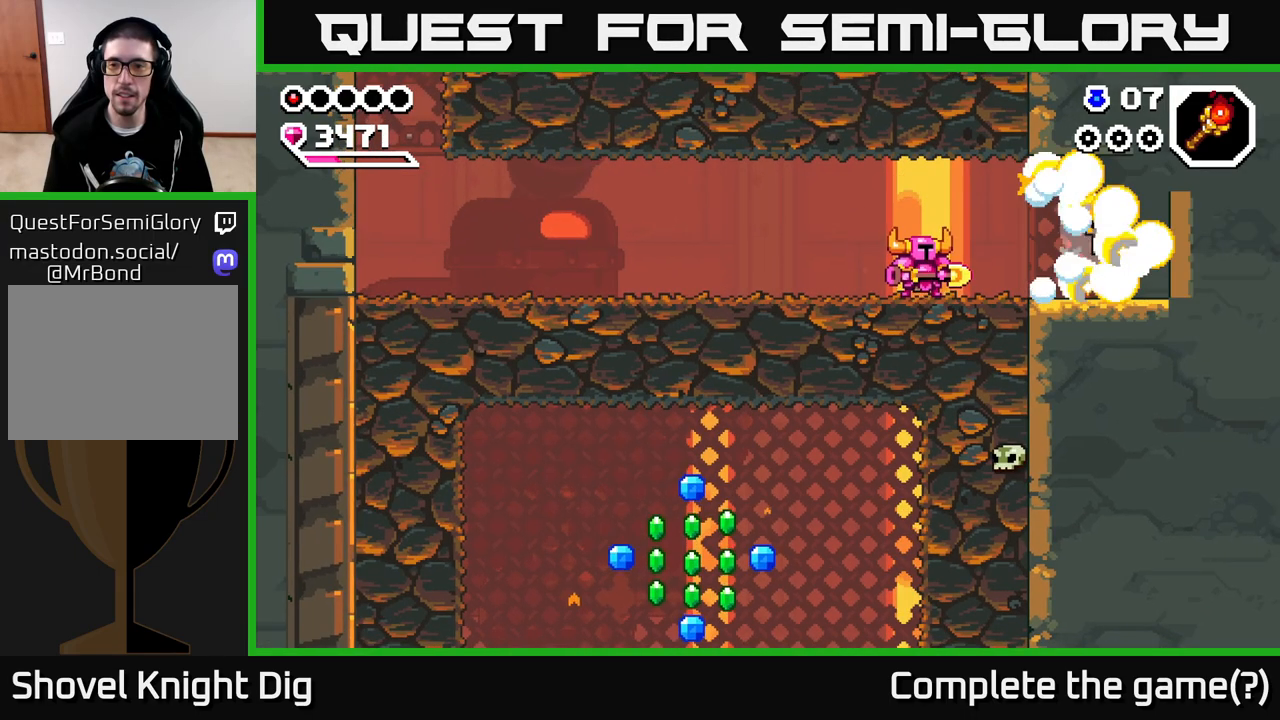
{"buttons": [], "left_stick": "right", "right_stick": "center", "events": [[117, "left_stick", "right"]]}
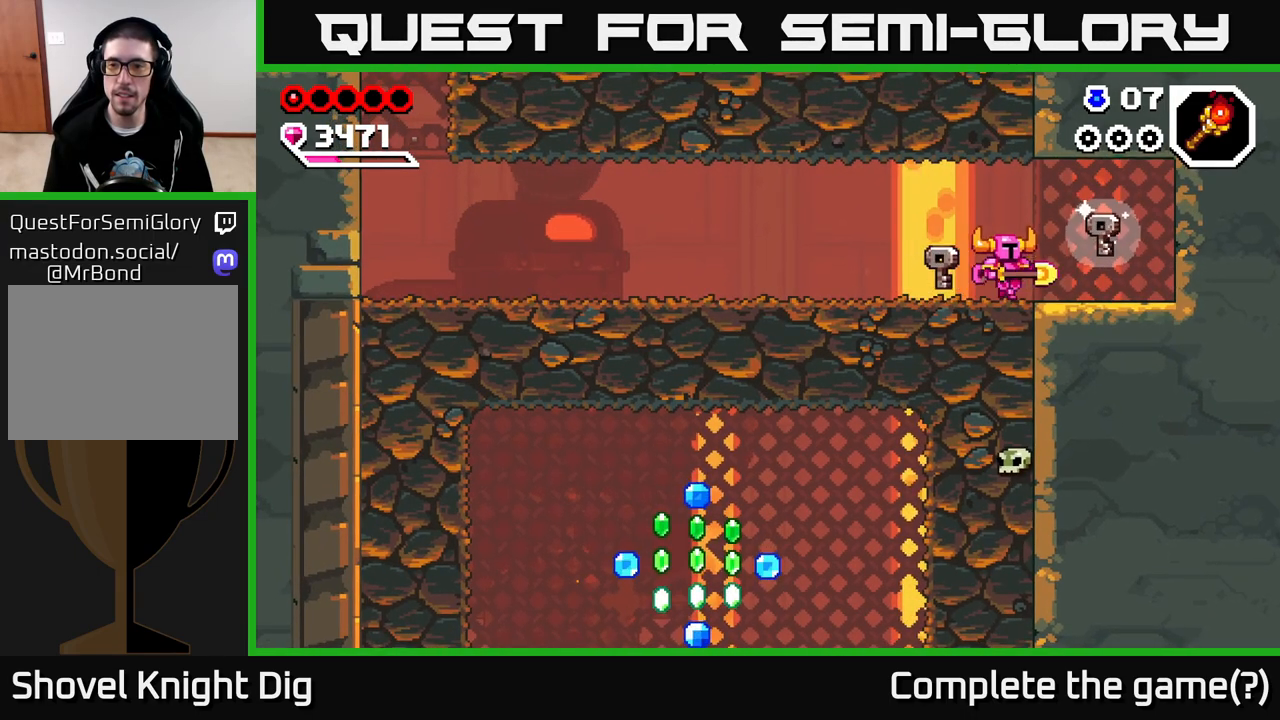
{"buttons": [], "left_stick": "left", "right_stick": "center", "events": [[283, "left_stick", "left"]]}
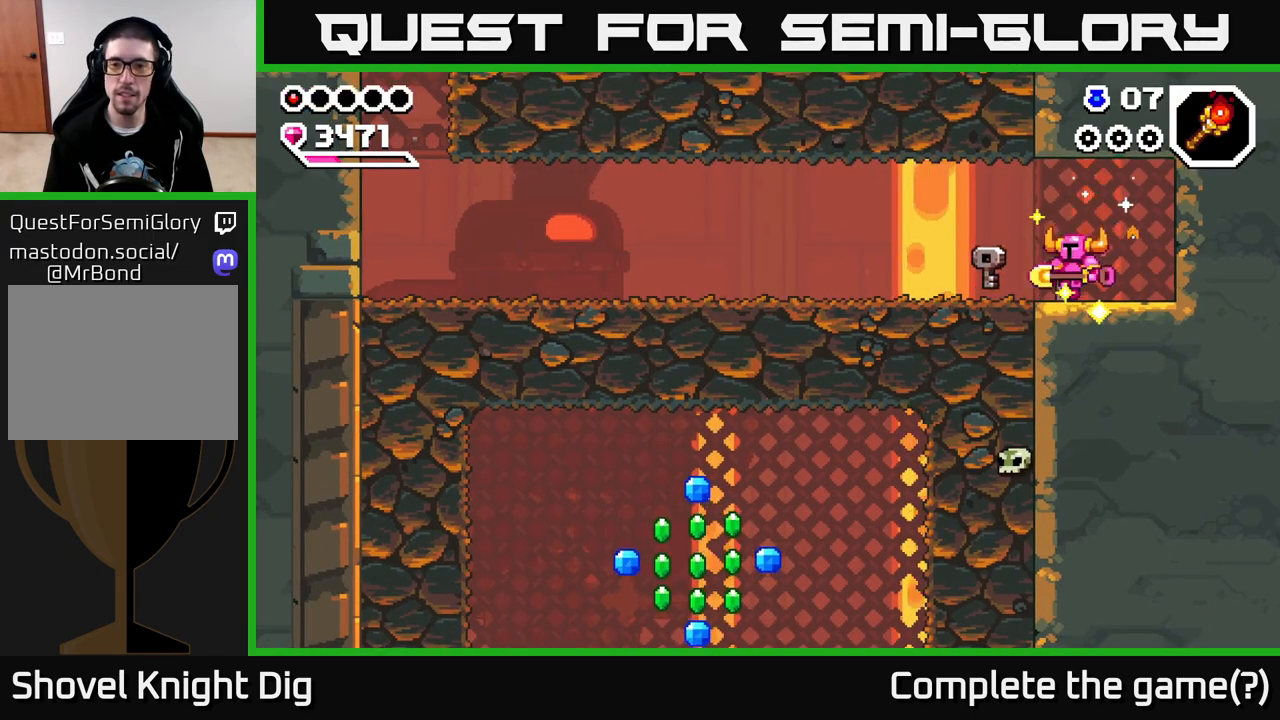
{"buttons": ["X"], "left_stick": "down", "right_stick": "center", "events": [[383, "left_stick", "down"], [417, "X", "down"]]}
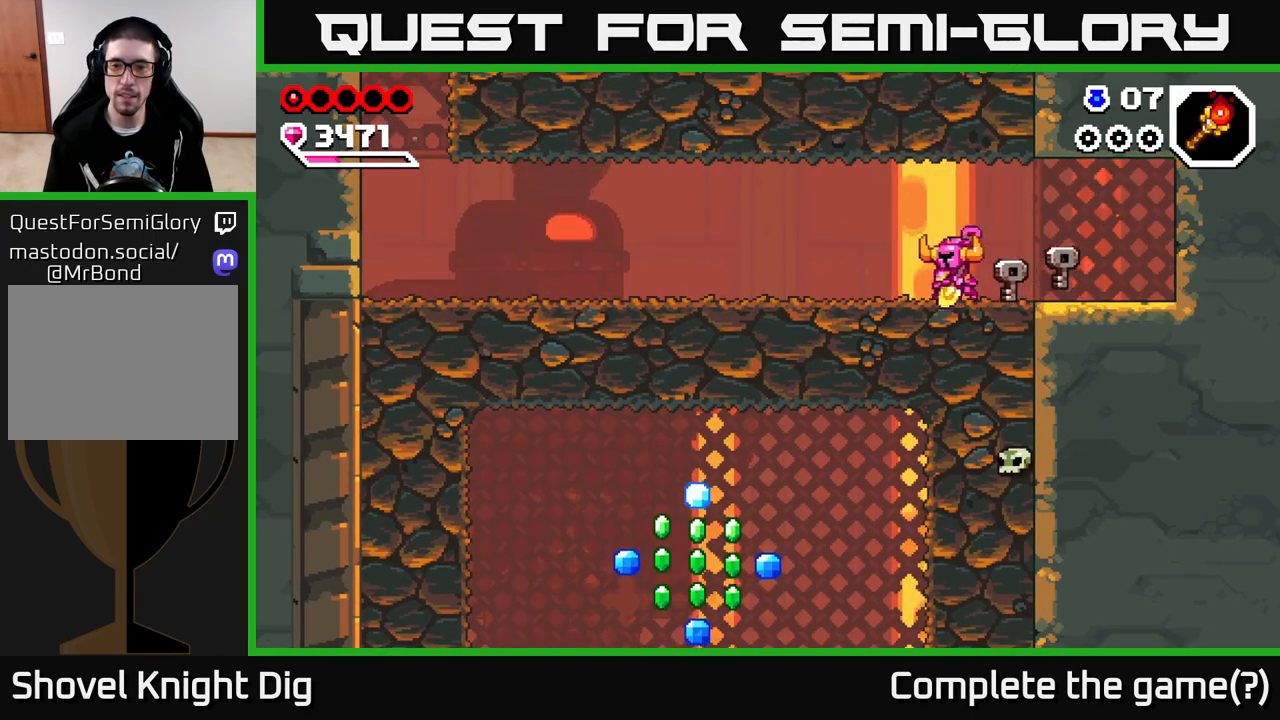
{"buttons": ["X"], "left_stick": "down", "right_stick": "center", "events": [[33, "X", "up"], [100, "X", "down"], [217, "X", "up"], [300, "X", "down"], [417, "X", "up"], [500, "X", "down"]]}
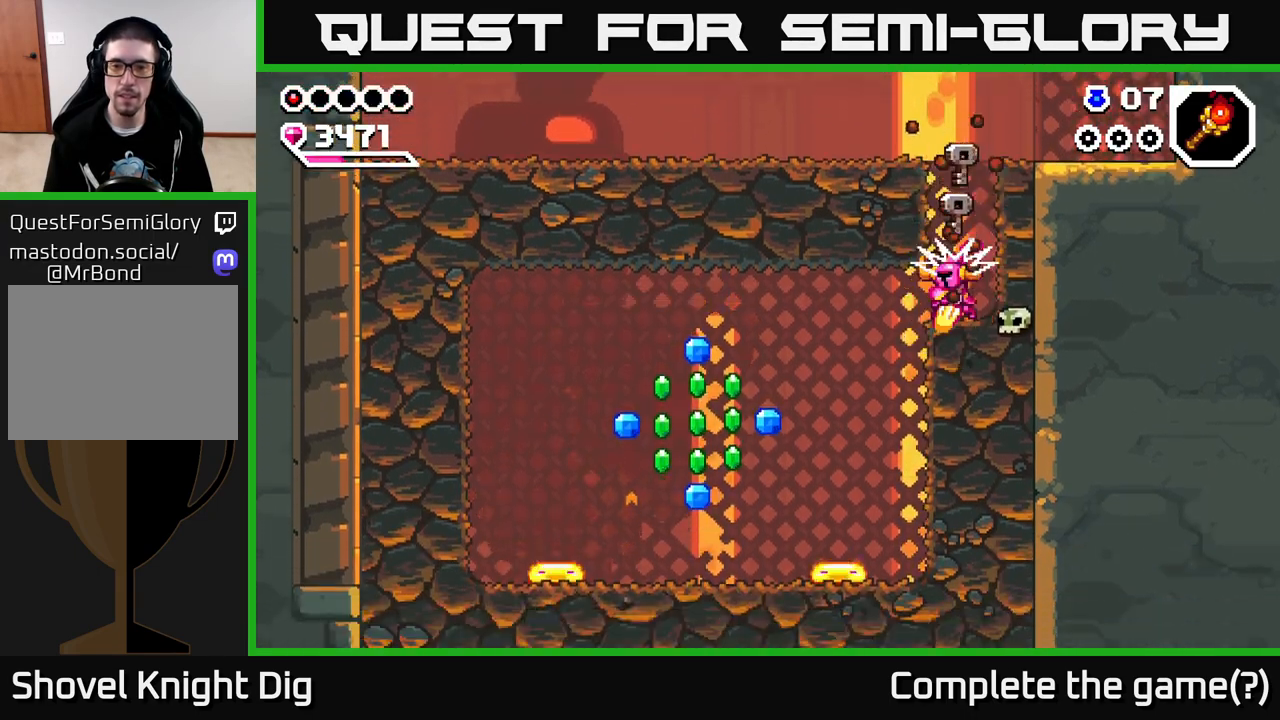
{"buttons": [], "left_stick": "center", "right_stick": "center", "events": [[117, "X", "up"], [200, "X", "down"], [317, "X", "up"], [367, "left_stick", "center"]]}
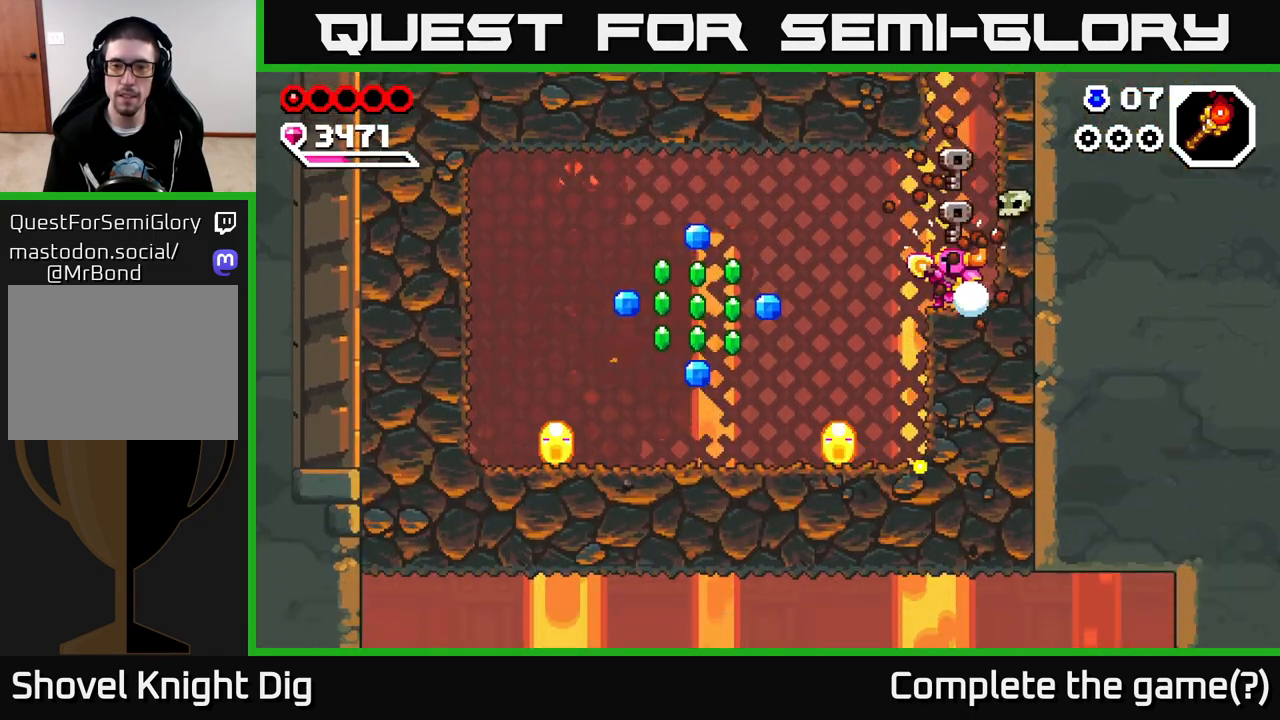
{"buttons": [], "left_stick": "left", "right_stick": "center", "events": [[83, "left_stick", "left"], [183, "A", "down"], [267, "A", "up"]]}
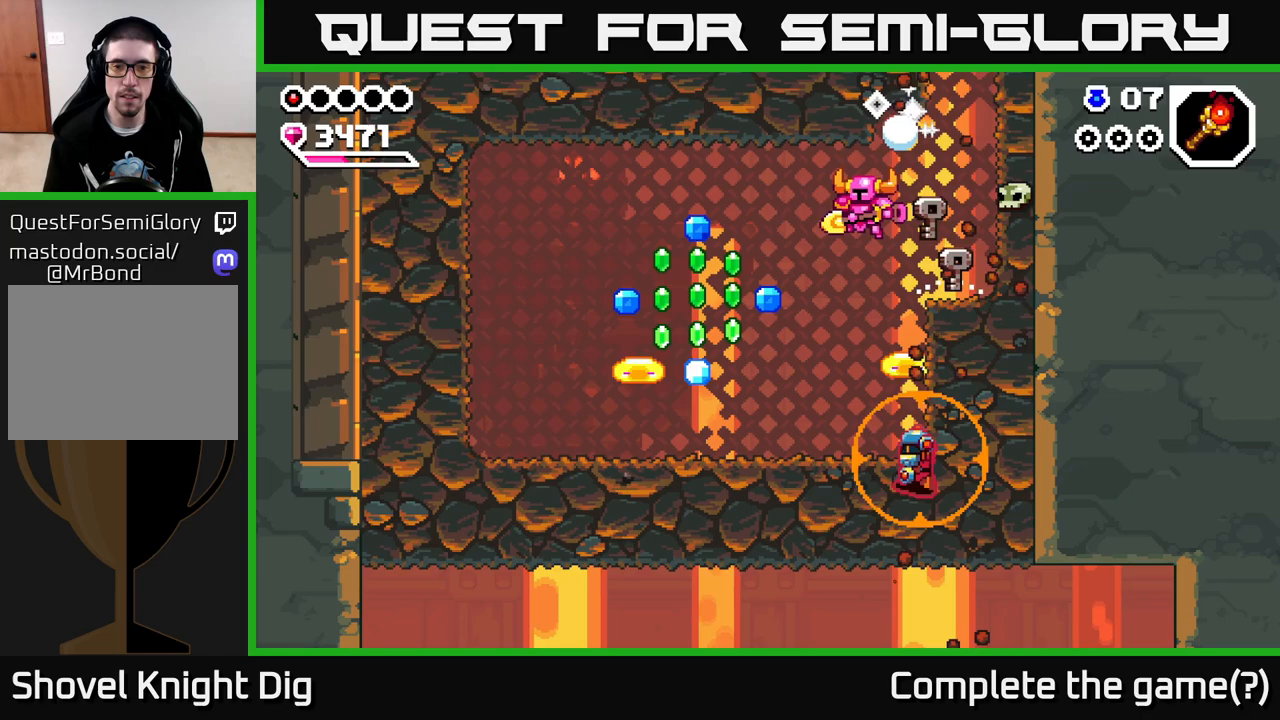
{"buttons": ["A"], "left_stick": "up-left", "right_stick": "center", "events": [[300, "left_stick", "center"], [367, "left_stick", "up-left"], [417, "A", "down"]]}
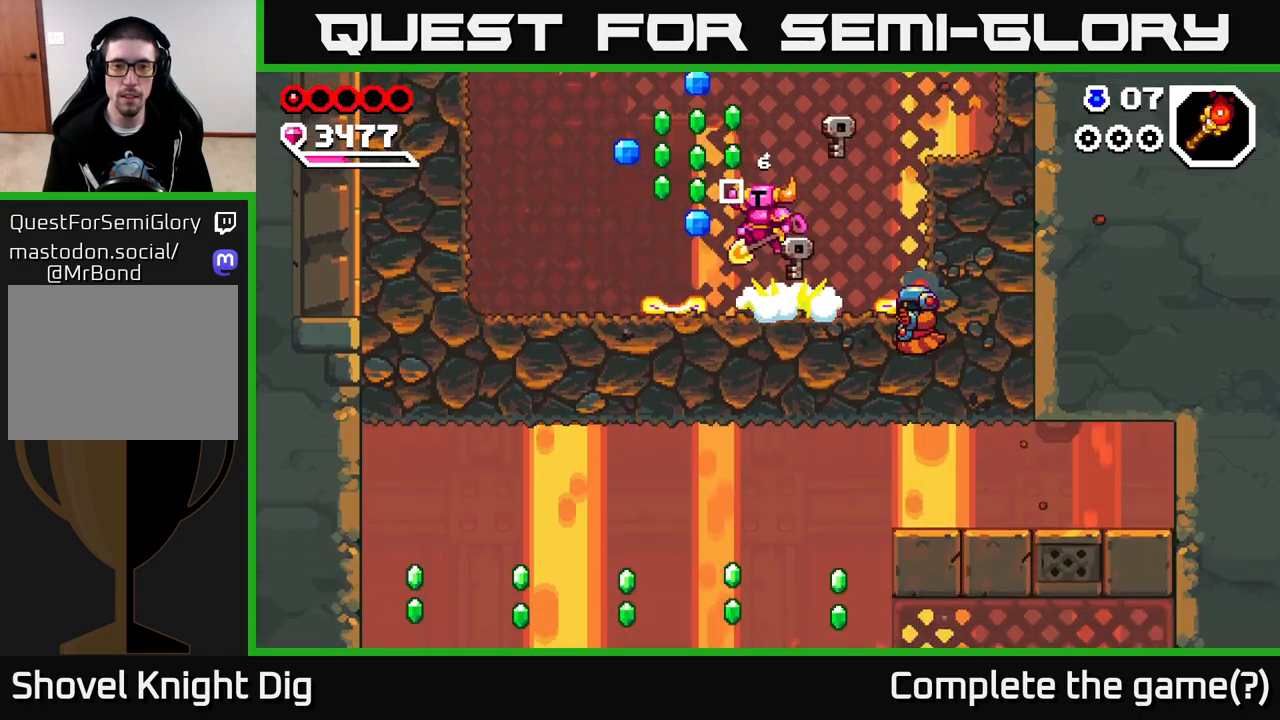
{"buttons": [], "left_stick": "up-left", "right_stick": "center", "events": [[317, "A", "up"]]}
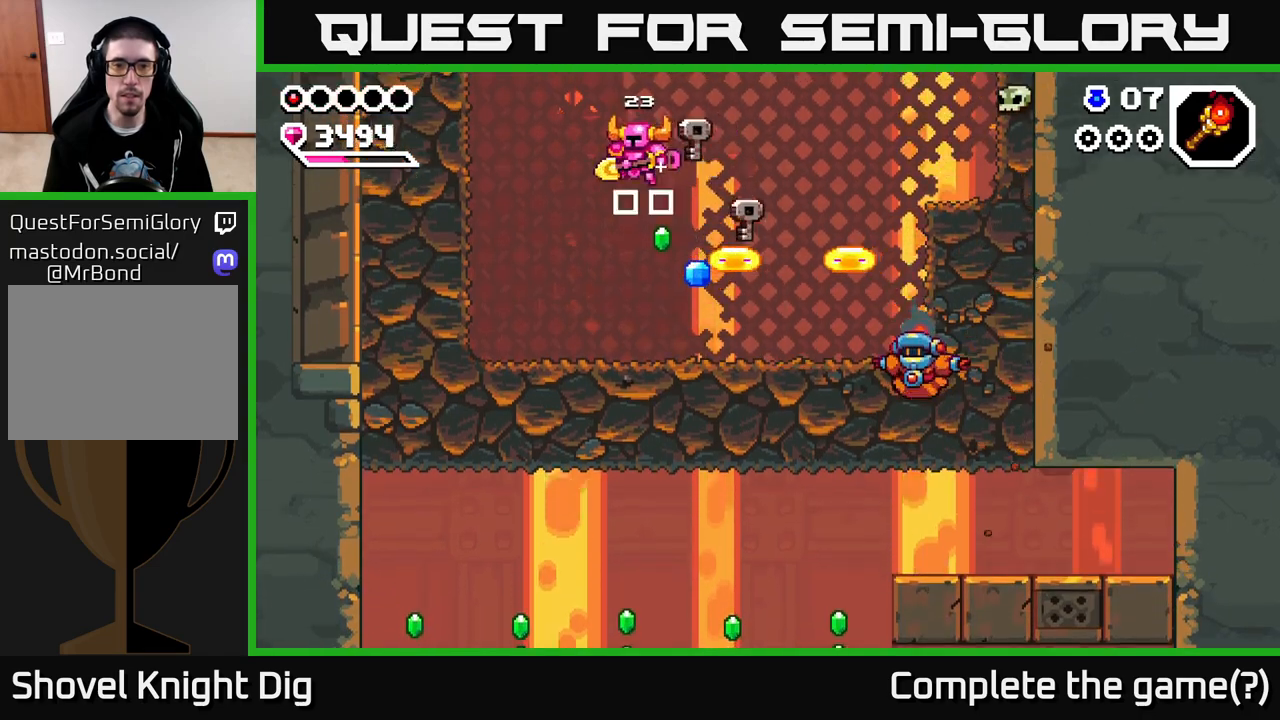
{"buttons": ["X"], "left_stick": "right", "right_stick": "center", "events": [[50, "left_stick", "right"], [250, "X", "down"], [350, "X", "up"], [450, "X", "down"]]}
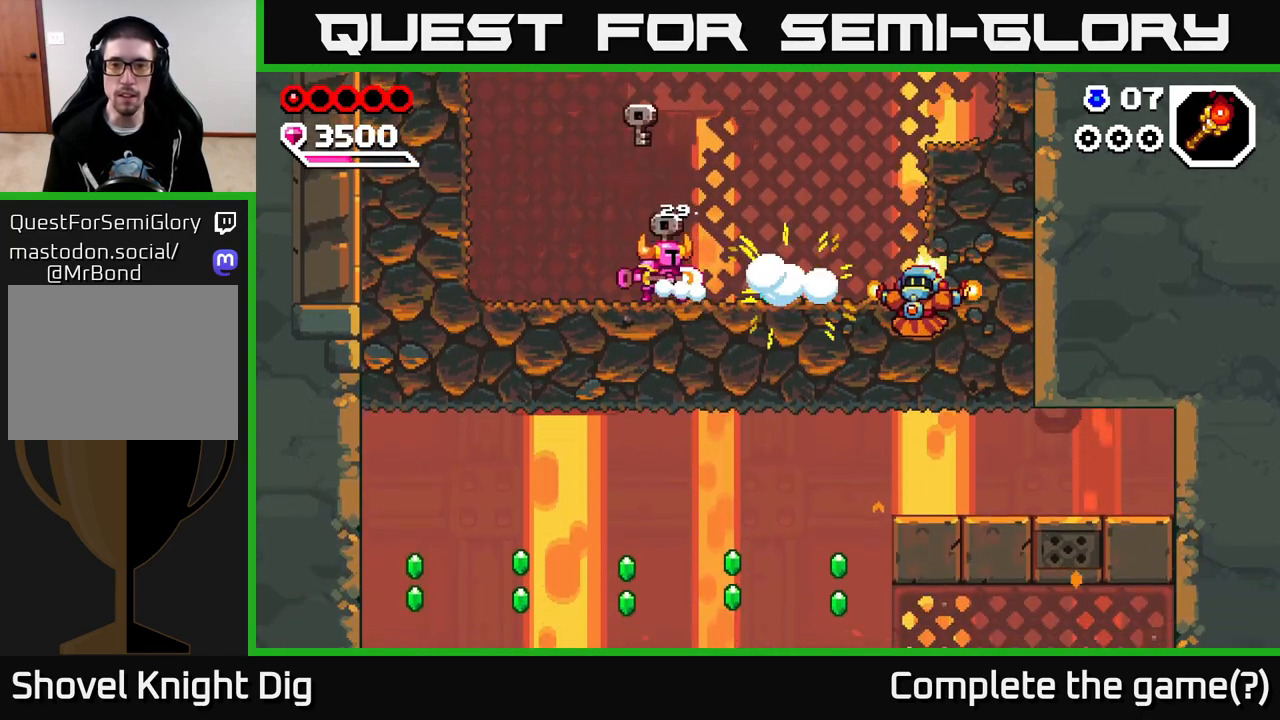
{"buttons": [], "left_stick": "up-left", "right_stick": "center", "events": [[50, "X", "up"], [233, "left_stick", "left"], [400, "left_stick", "up-left"]]}
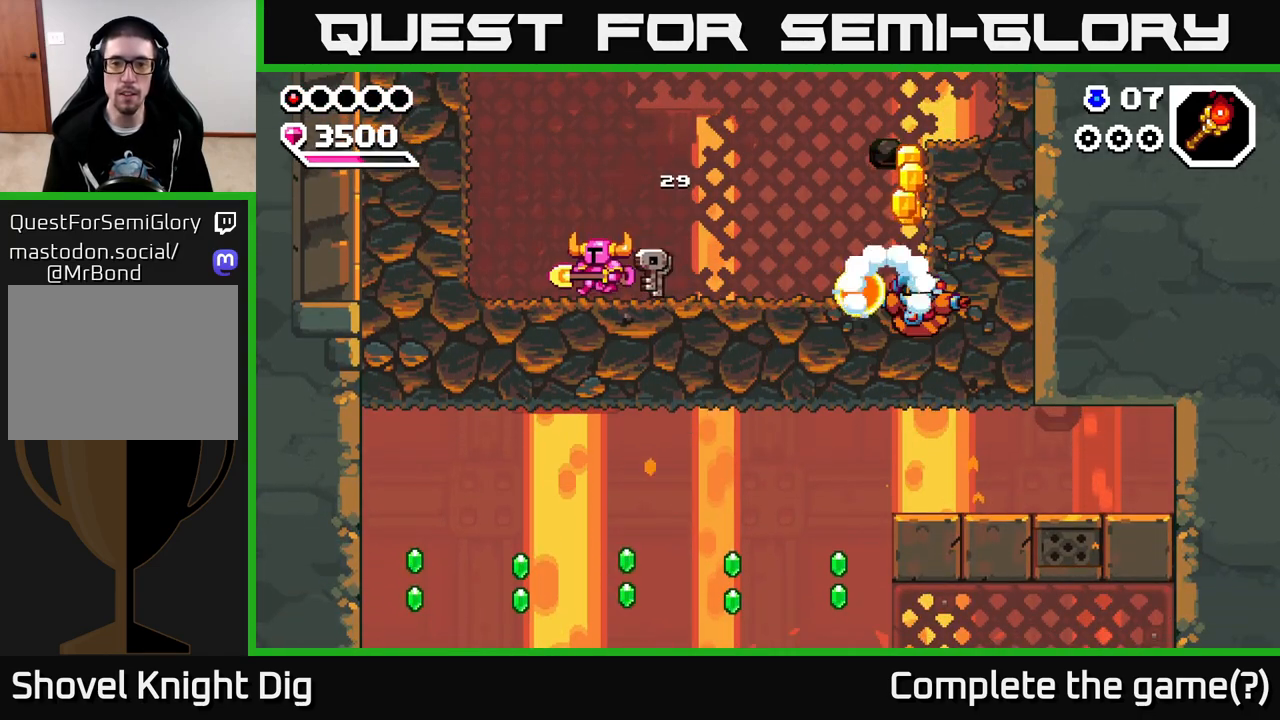
{"buttons": ["A"], "left_stick": "right", "right_stick": "center", "events": [[250, "left_stick", "right"], [367, "A", "down"]]}
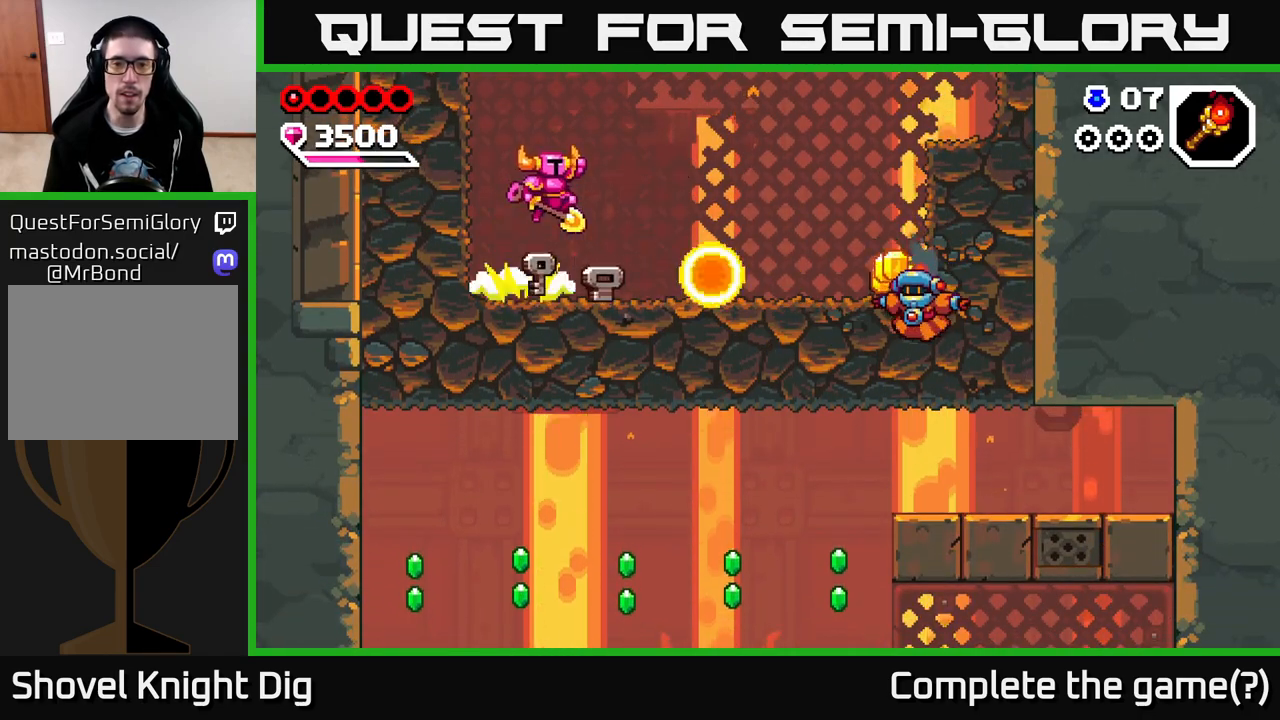
{"buttons": [], "left_stick": "right", "right_stick": "center", "events": [[350, "A", "up"]]}
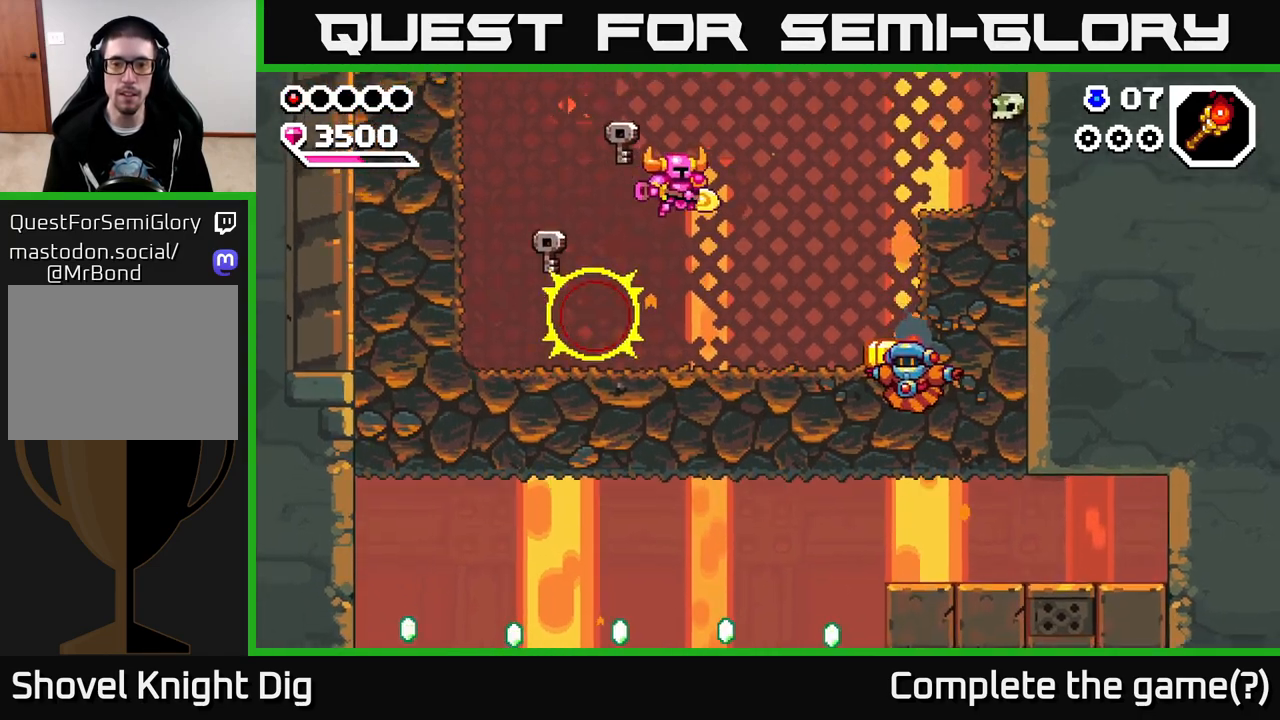
{"buttons": [], "left_stick": "right", "right_stick": "center", "events": [[283, "X", "down"], [383, "X", "up"]]}
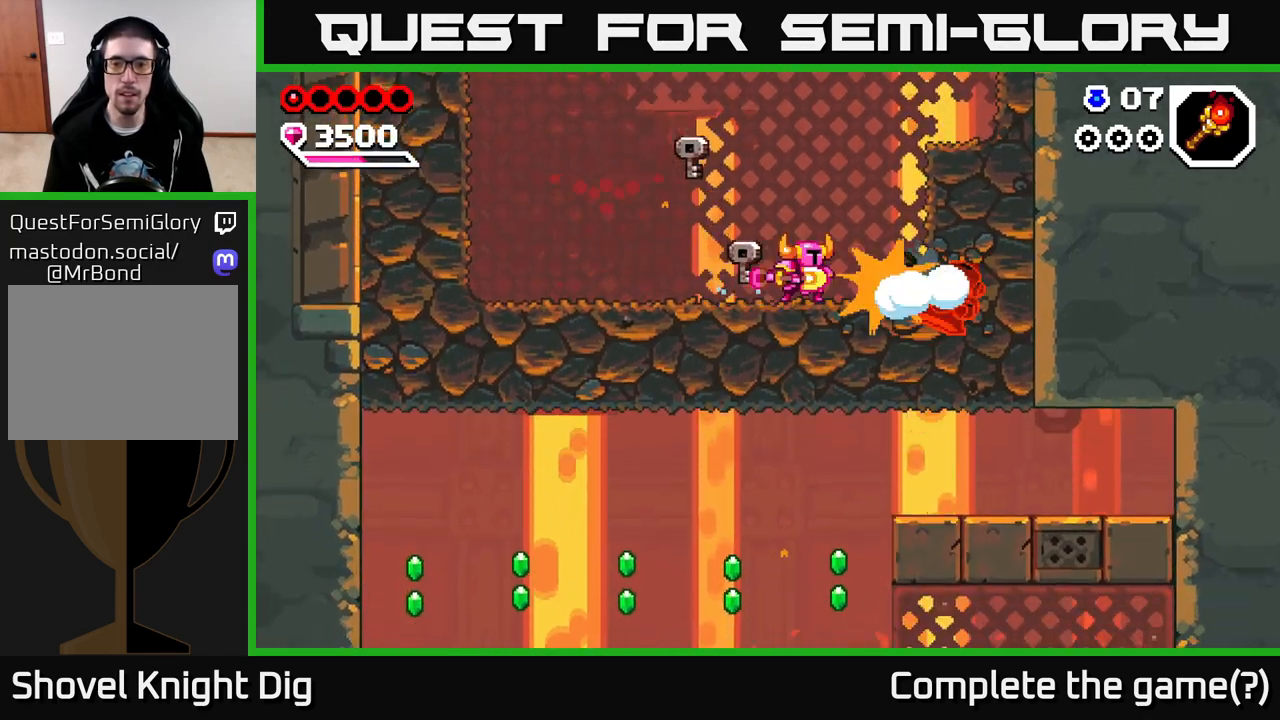
{"buttons": [], "left_stick": "right", "right_stick": "center", "events": [[33, "X", "down"], [150, "X", "up"]]}
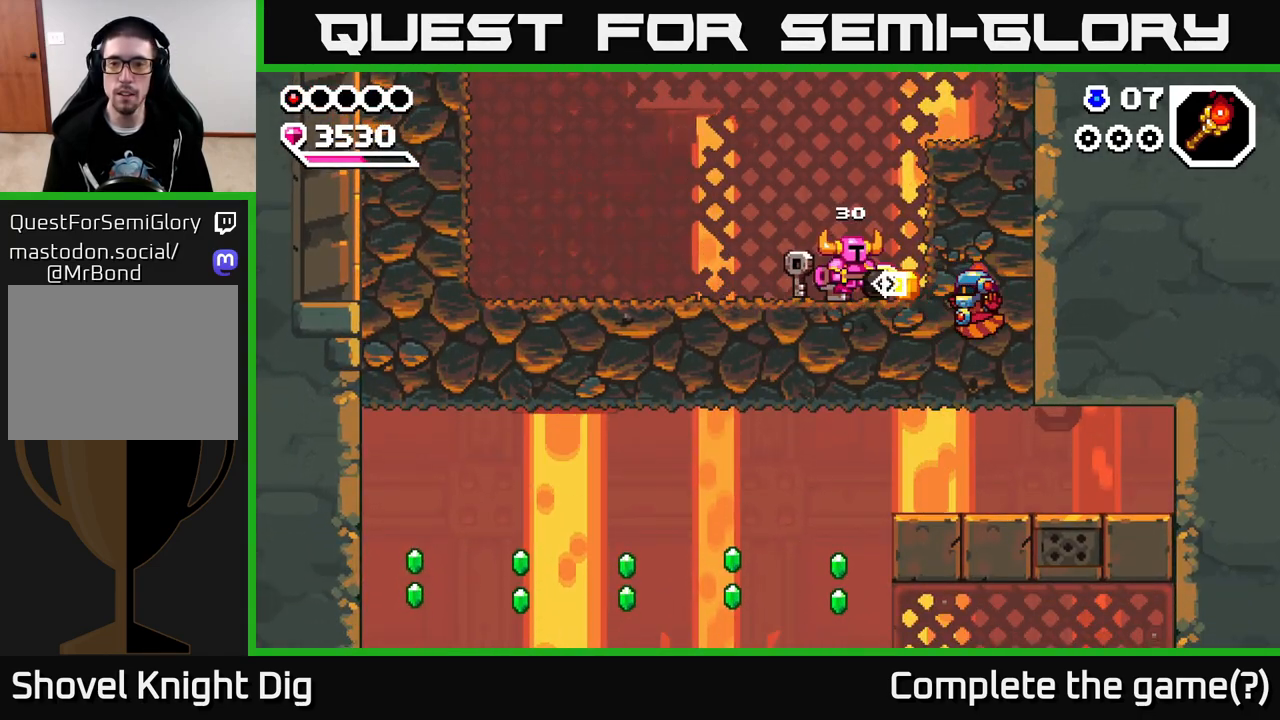
{"buttons": [], "left_stick": "center", "right_stick": "center", "events": [[67, "X", "down"], [233, "X", "up"], [283, "left_stick", "center"]]}
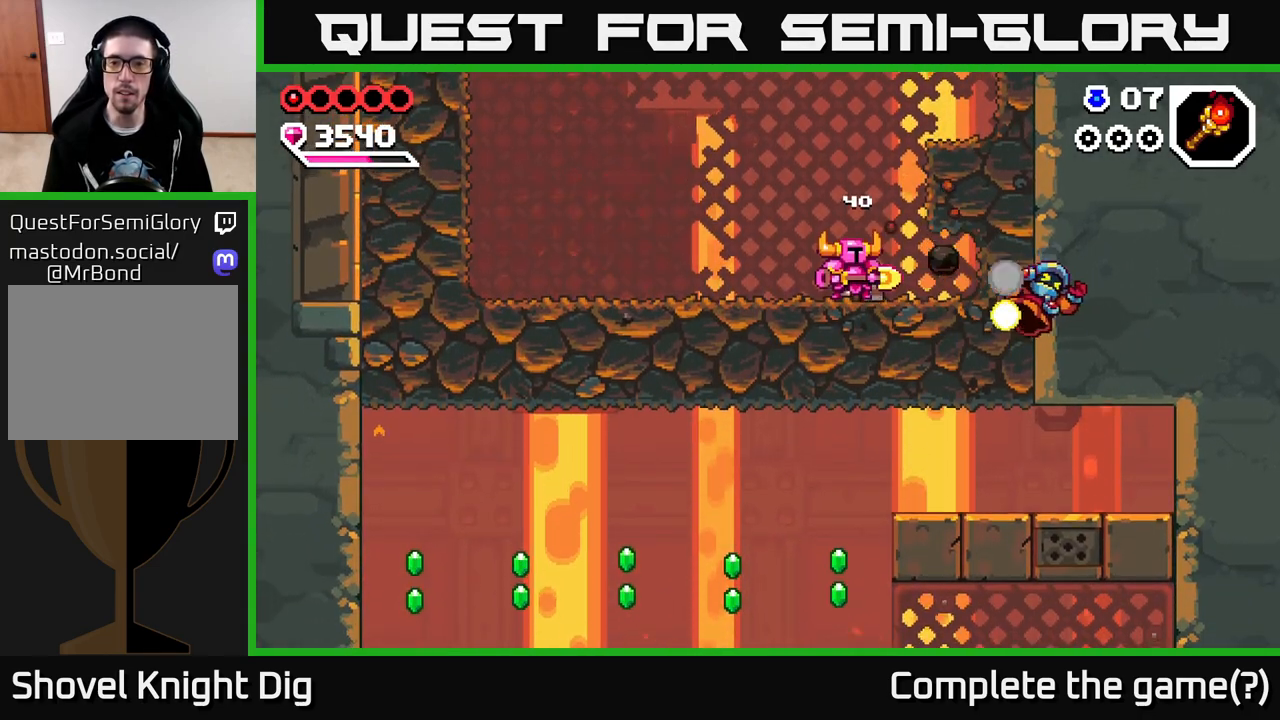
{"buttons": [], "left_stick": "right", "right_stick": "center", "events": [[17, "left_stick", "right"]]}
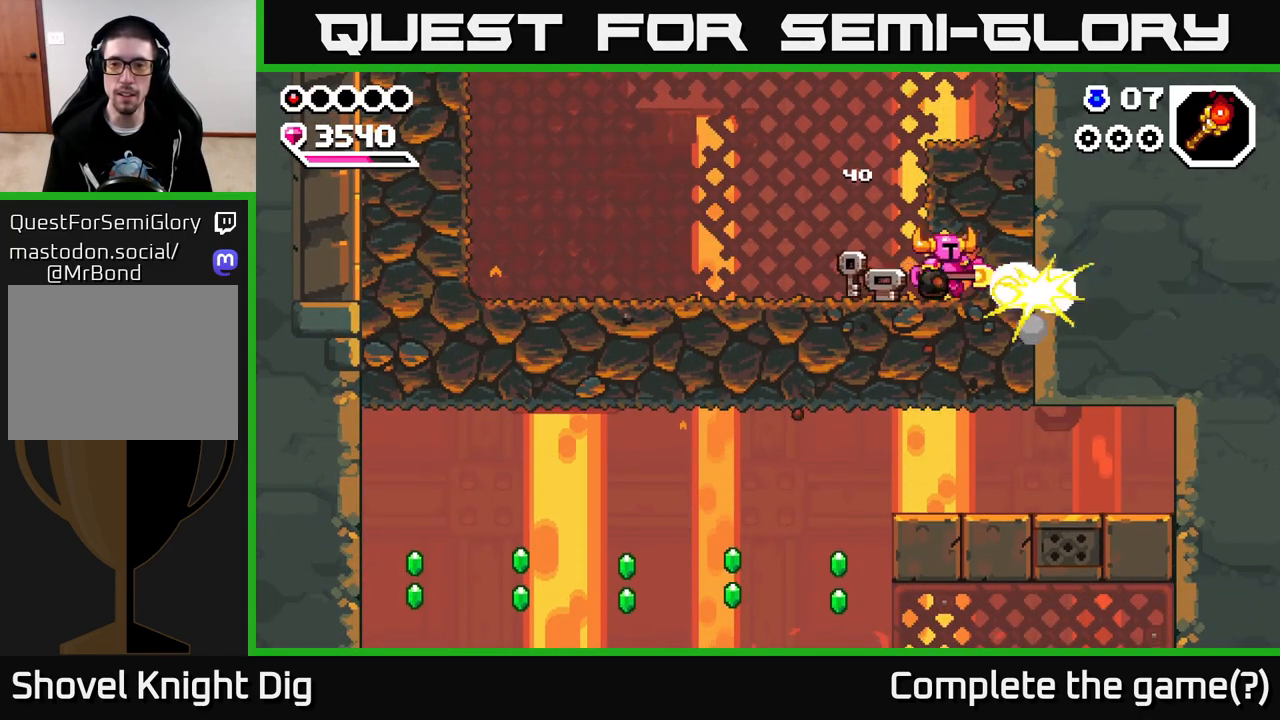
{"buttons": ["X"], "left_stick": "down", "right_stick": "center", "events": [[50, "left_stick", "down"], [83, "X", "down"], [200, "X", "up"], [283, "X", "down"], [383, "X", "up"], [467, "X", "down"]]}
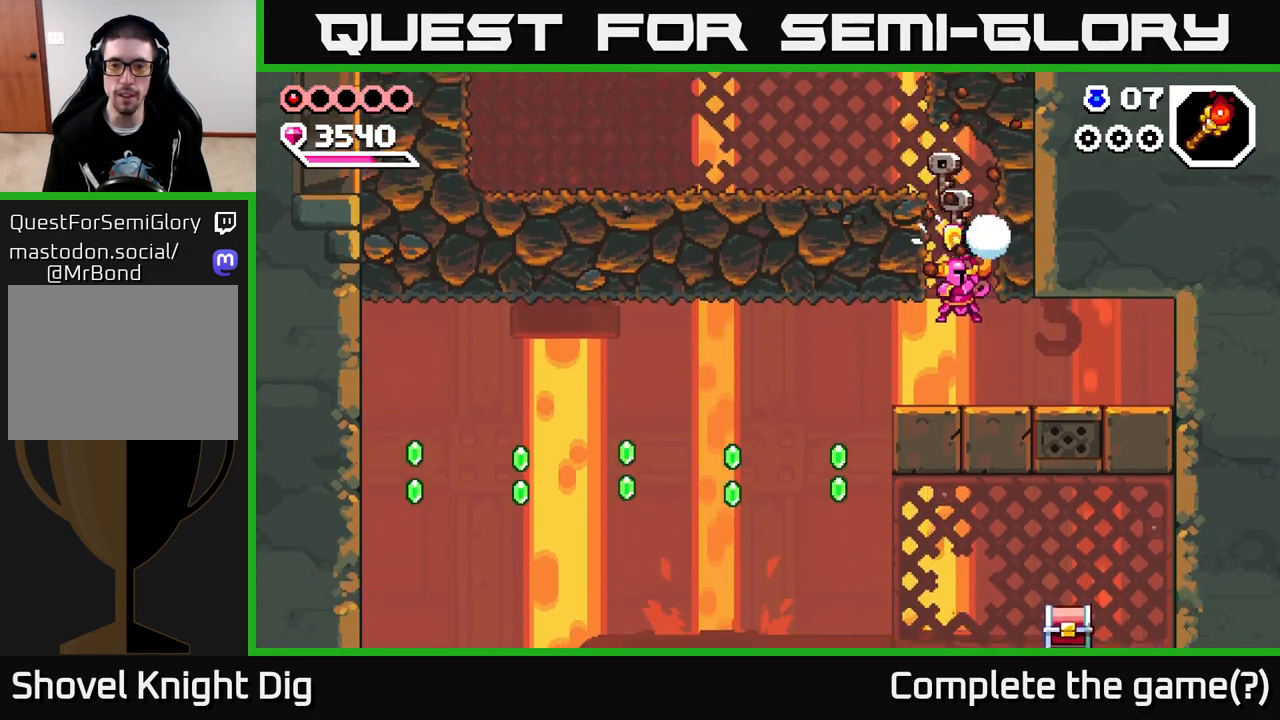
{"buttons": [], "left_stick": "left", "right_stick": "center", "events": [[67, "X", "up"], [150, "left_stick", "center"], [250, "left_stick", "left"]]}
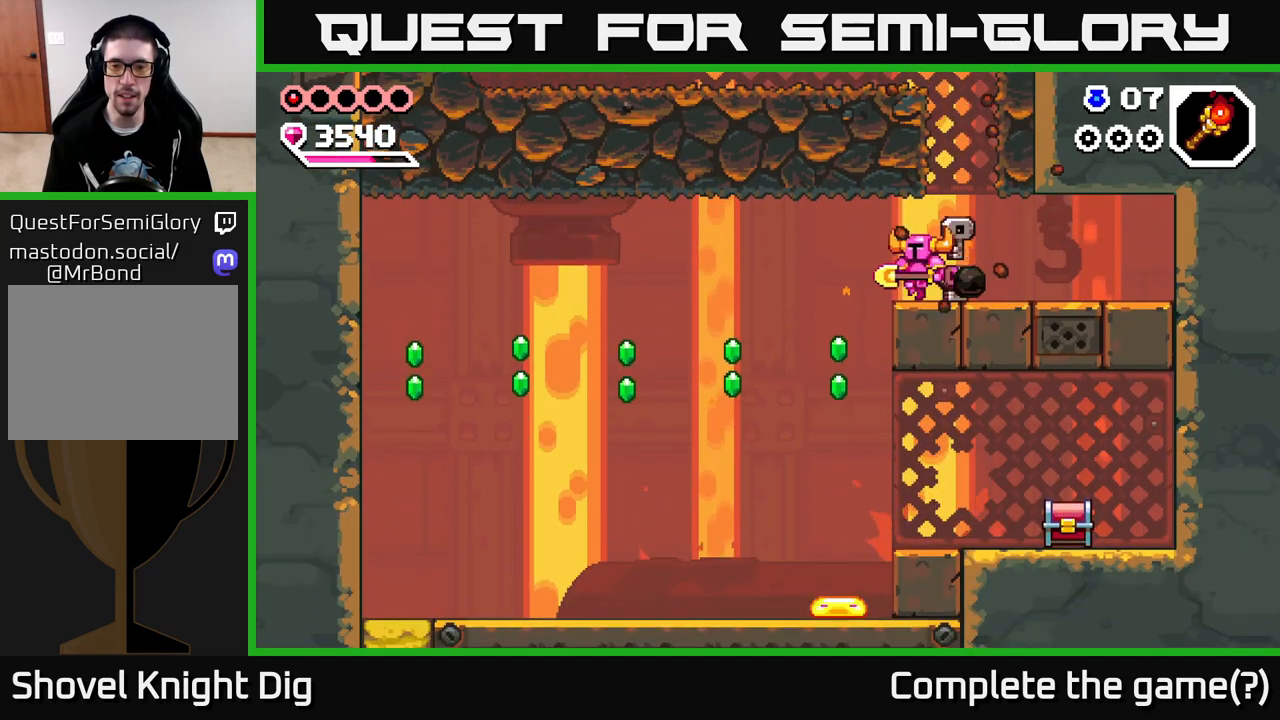
{"buttons": [], "left_stick": "left", "right_stick": "center", "events": [[200, "left_stick", "right"], [350, "left_stick", "down-right"], [500, "left_stick", "left"]]}
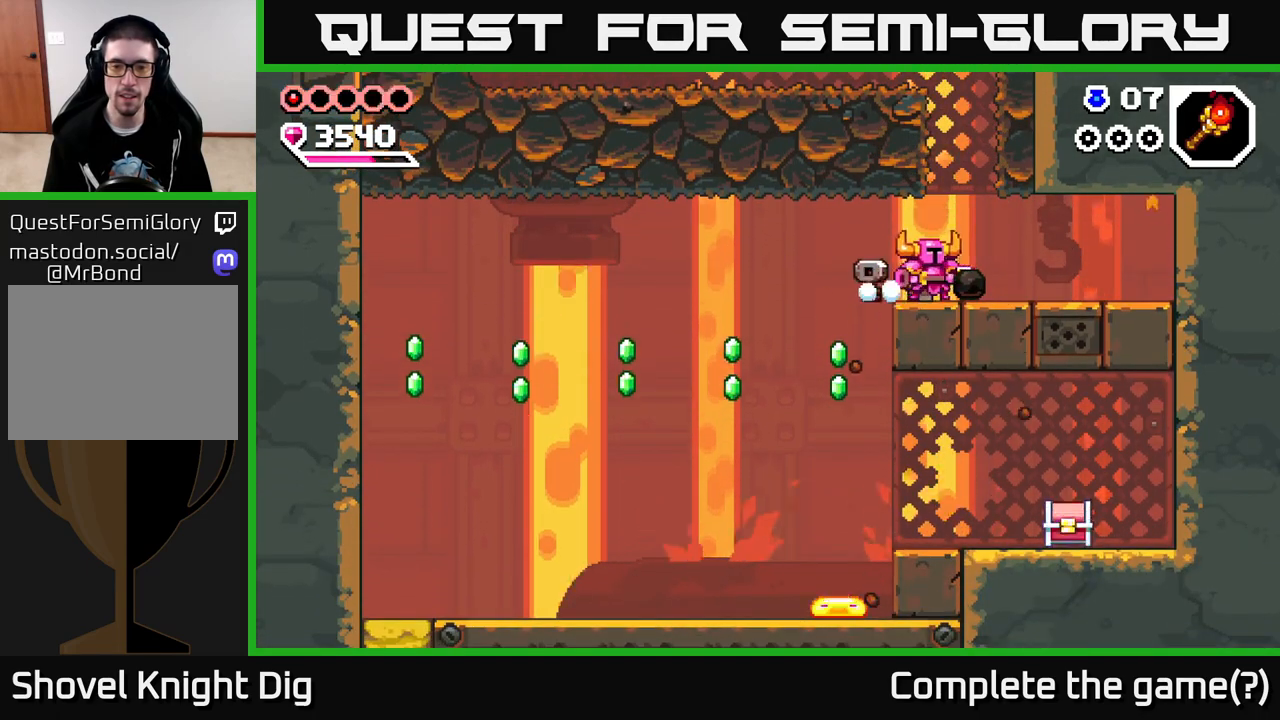
{"buttons": [], "left_stick": "up-left", "right_stick": "center", "events": [[67, "left_stick", "up-left"], [217, "left_stick", "center"], [333, "left_stick", "up-left"]]}
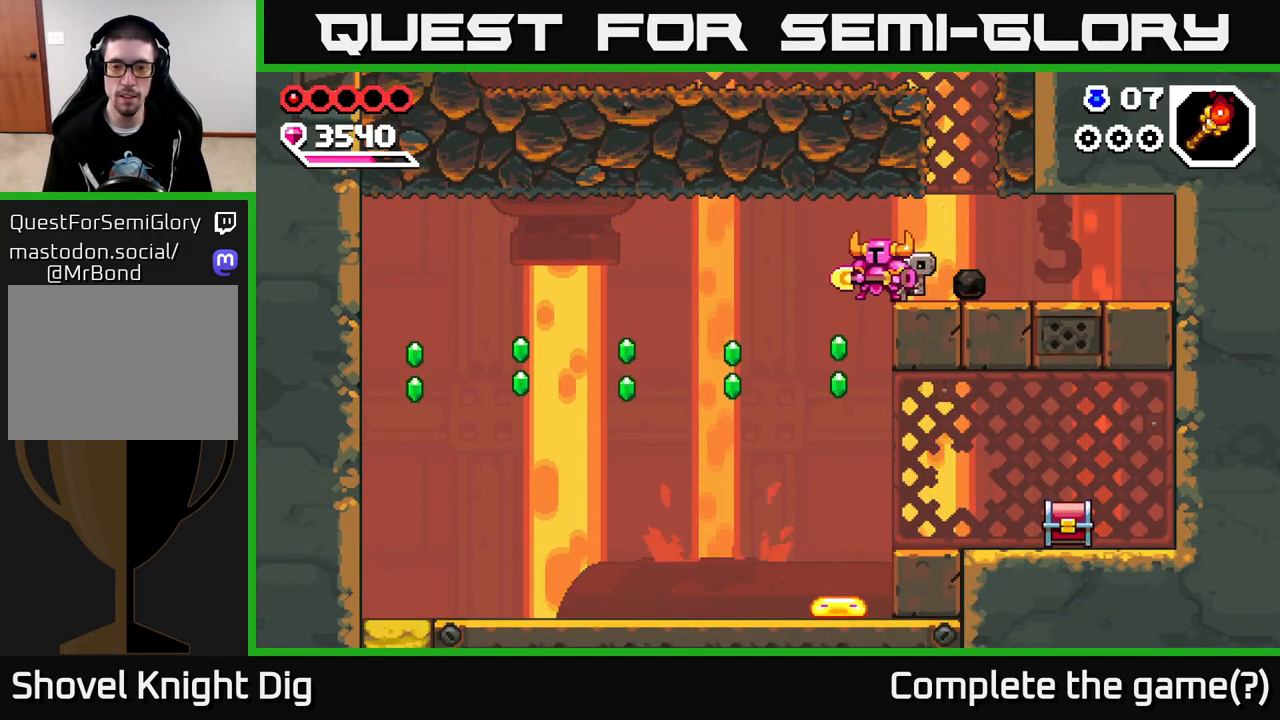
{"buttons": [], "left_stick": "down", "right_stick": "center", "events": [[33, "left_stick", "center"], [117, "left_stick", "down"]]}
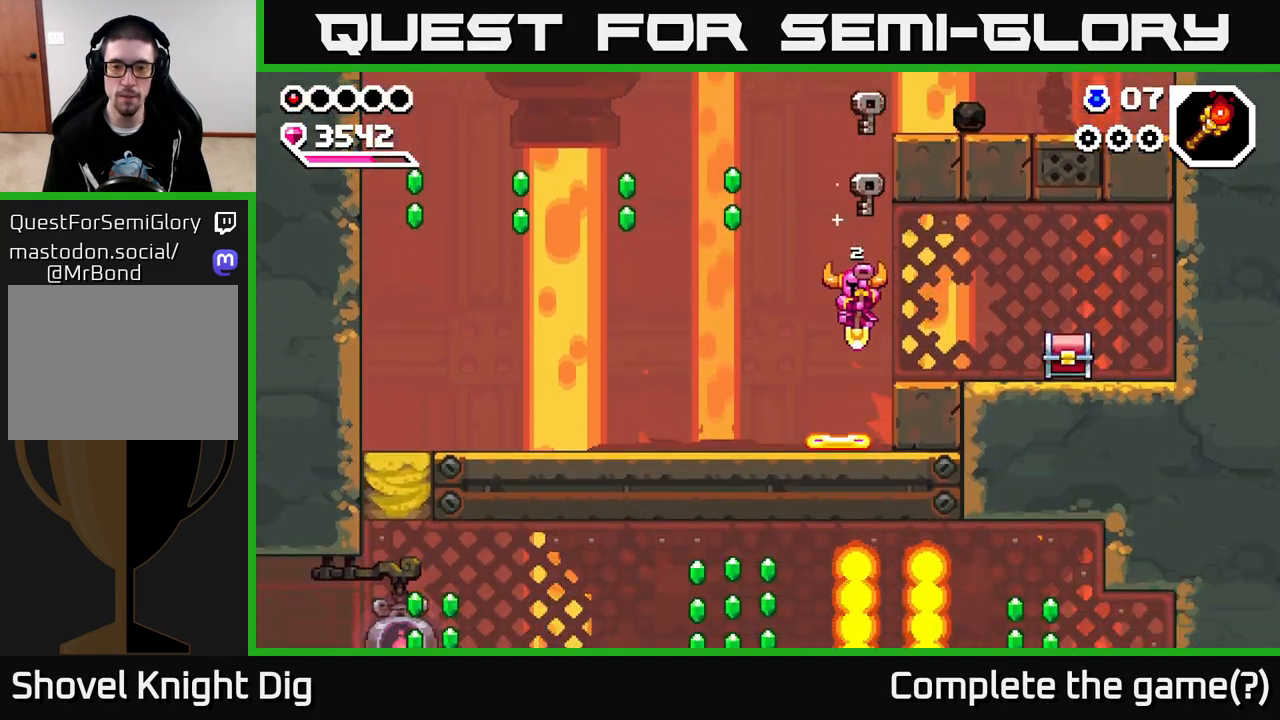
{"buttons": [], "left_stick": "down-left", "right_stick": "center", "events": [[50, "left_stick", "down-left"], [133, "A", "down"], [400, "A", "up"]]}
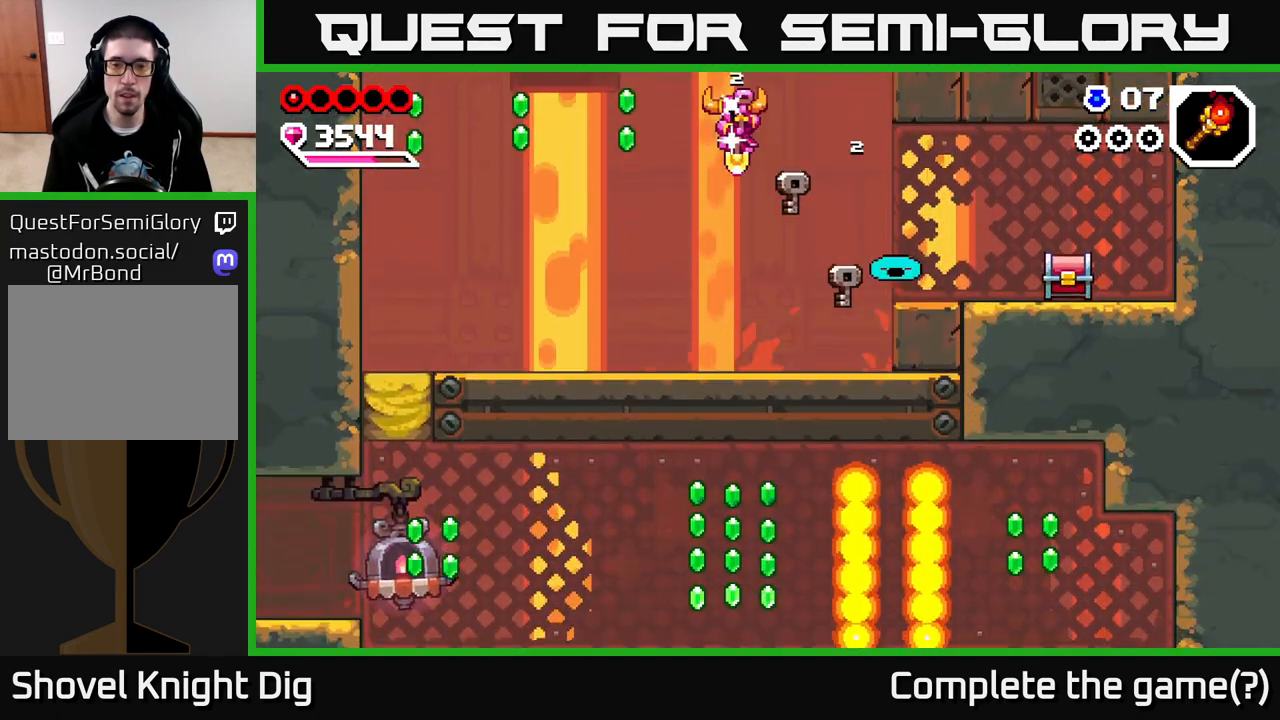
{"buttons": [], "left_stick": "right", "right_stick": "center", "events": [[217, "left_stick", "right"]]}
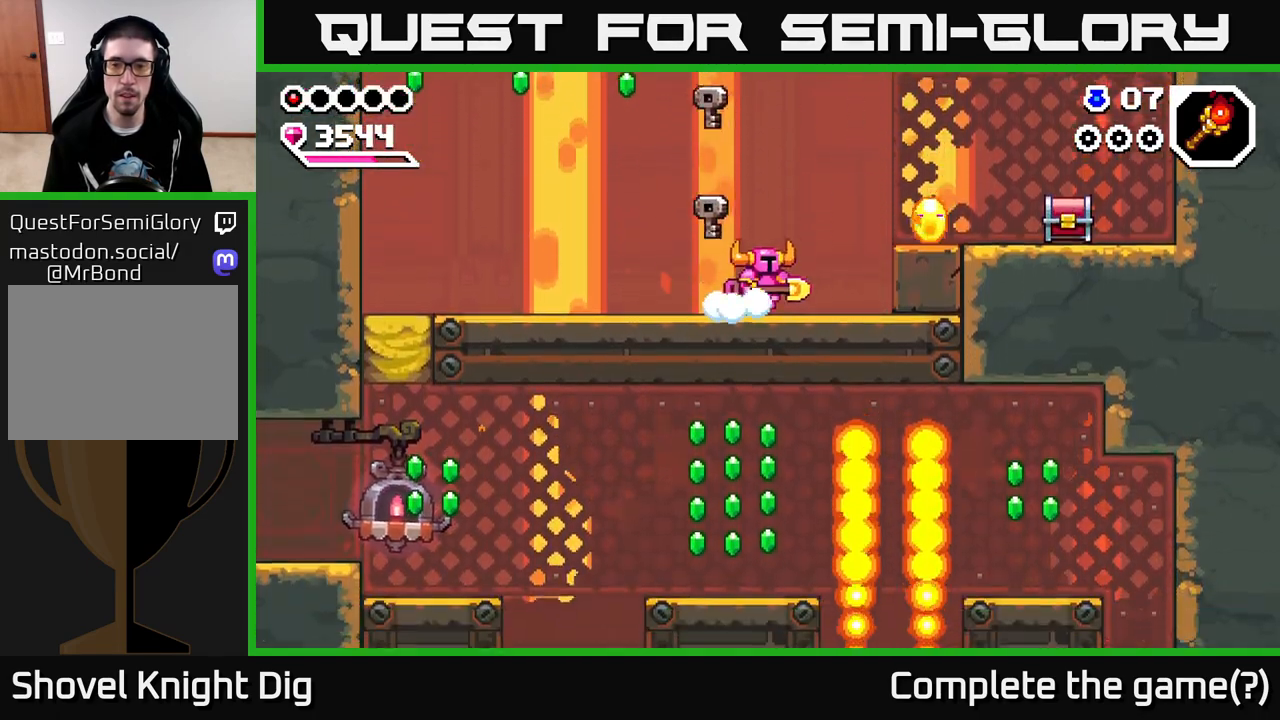
{"buttons": ["A"], "left_stick": "left", "right_stick": "center", "events": [[117, "X", "down"], [183, "A", "down"], [233, "X", "up"], [250, "left_stick", "left"]]}
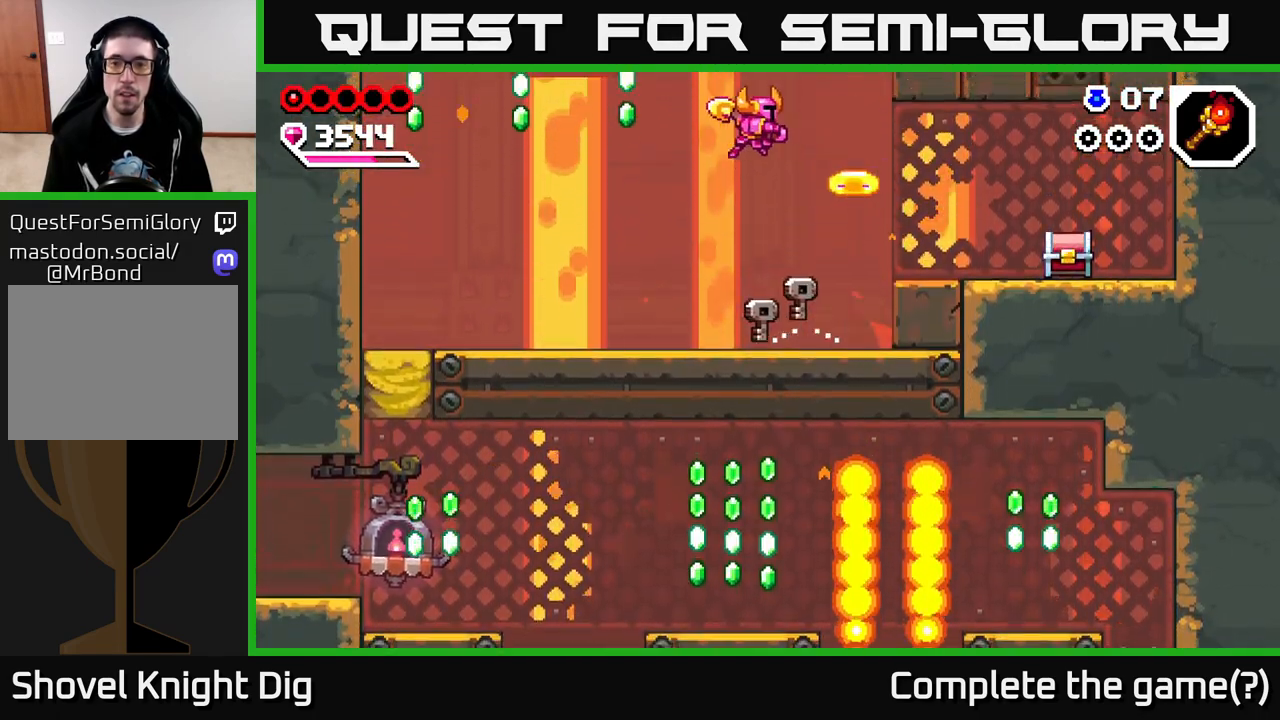
{"buttons": [], "left_stick": "right", "right_stick": "center", "events": [[200, "A", "up"], [200, "left_stick", "up-left"], [367, "left_stick", "right"], [417, "X", "down"], [500, "X", "up"]]}